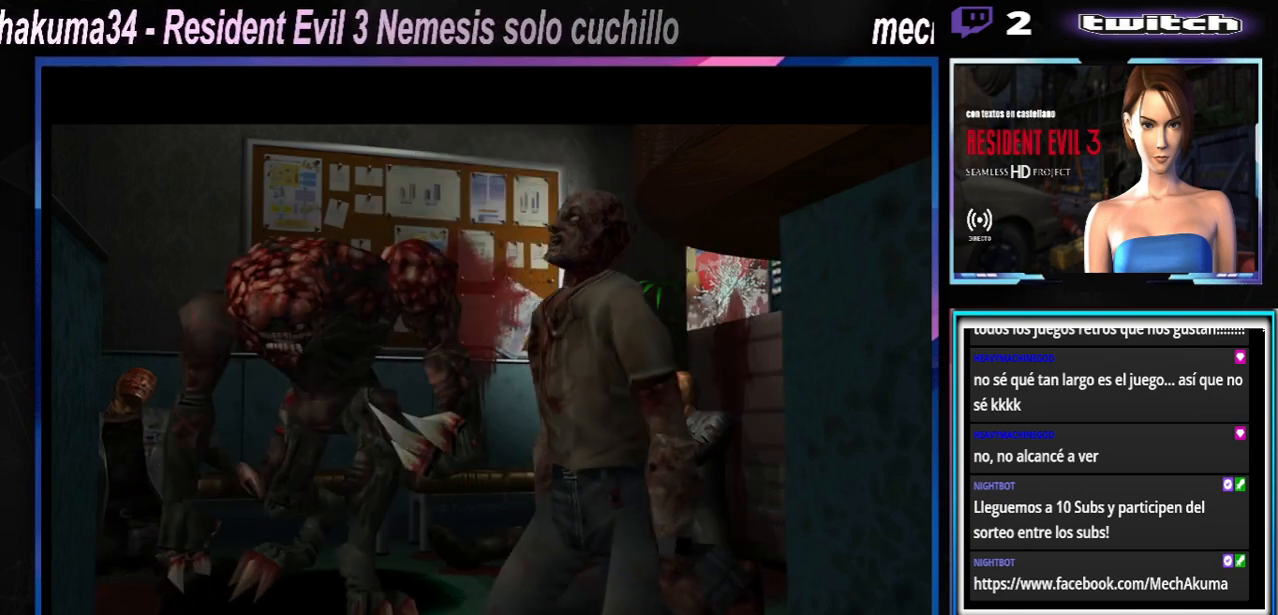
Gameplay with a controller (Xbox layout); each line is a JSON object with the inputs held at the frame after it. "events" lists button and stick changes between this image and that frame as [ms after this image, input, new state], when the widget could be followed in between. Not read: L3 R3 right_stick.
{"buttons": [], "left_stick": "center", "events": [[300, "START", "down"], [467, "START", "up"]]}
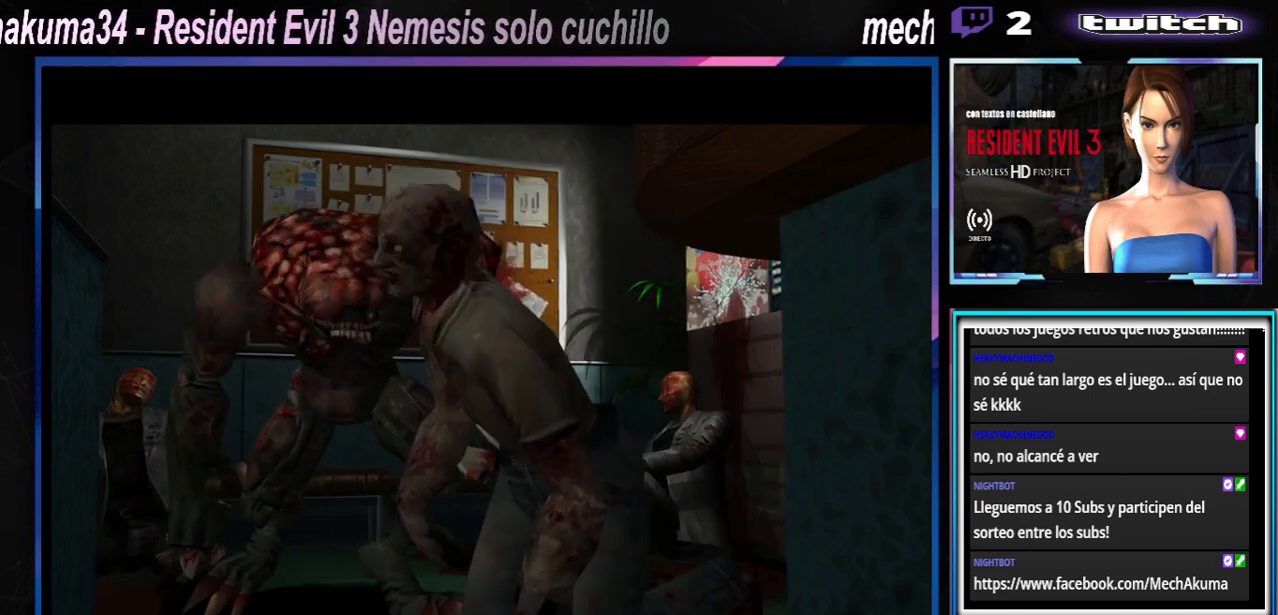
{"buttons": [], "left_stick": "center", "events": []}
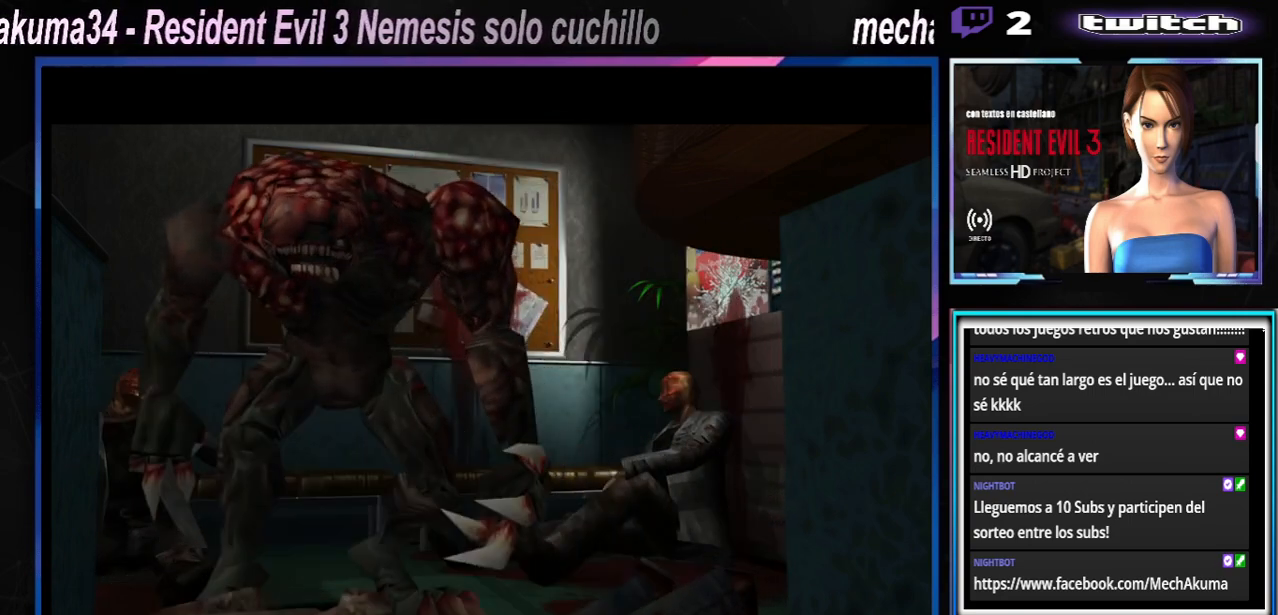
{"buttons": ["SELECT"], "left_stick": "center", "events": [[433, "SELECT", "down"]]}
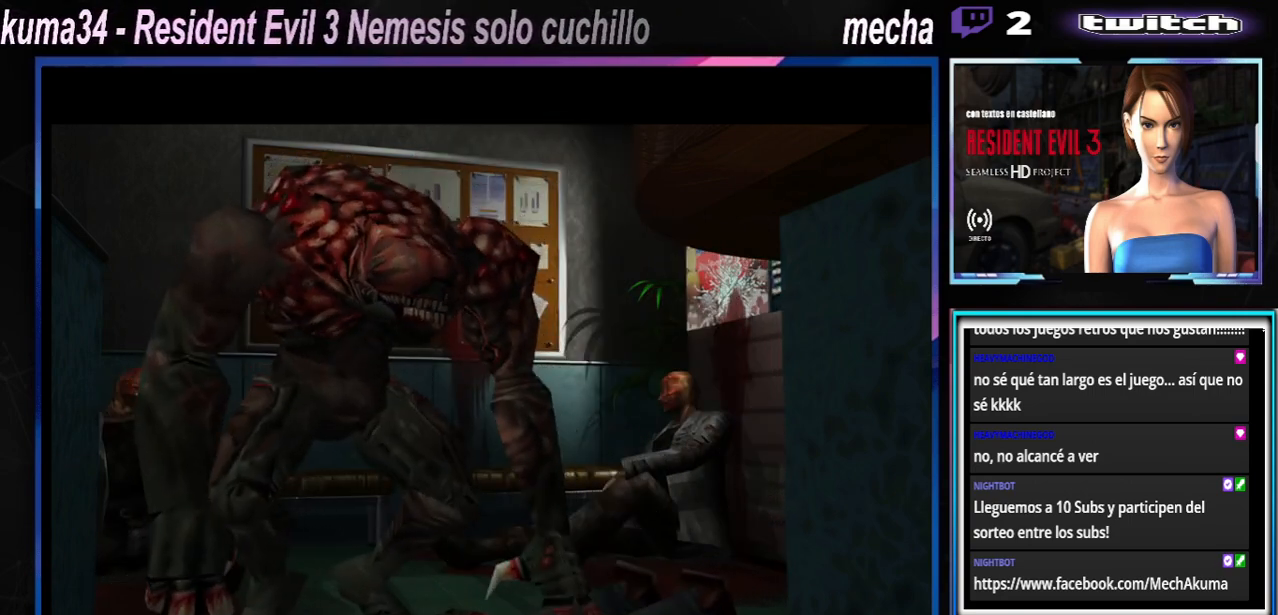
{"buttons": [], "left_stick": "center", "events": [[33, "SELECT", "up"]]}
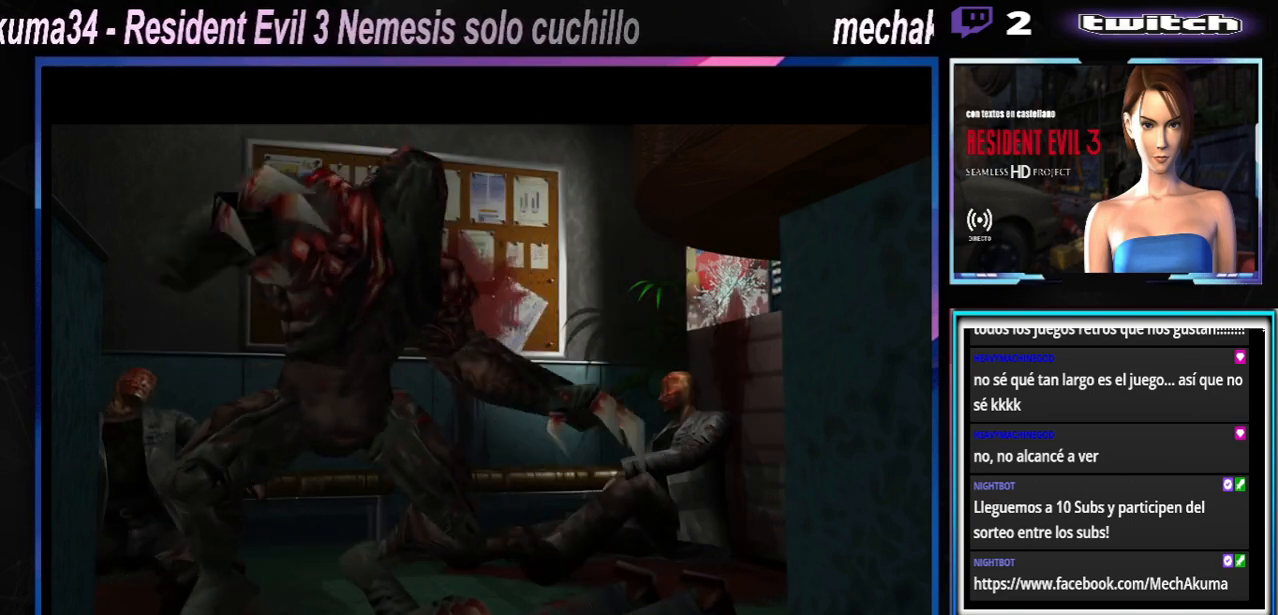
{"buttons": [], "left_stick": "center", "events": [[133, "left_stick", "left"], [300, "left_stick", "center"]]}
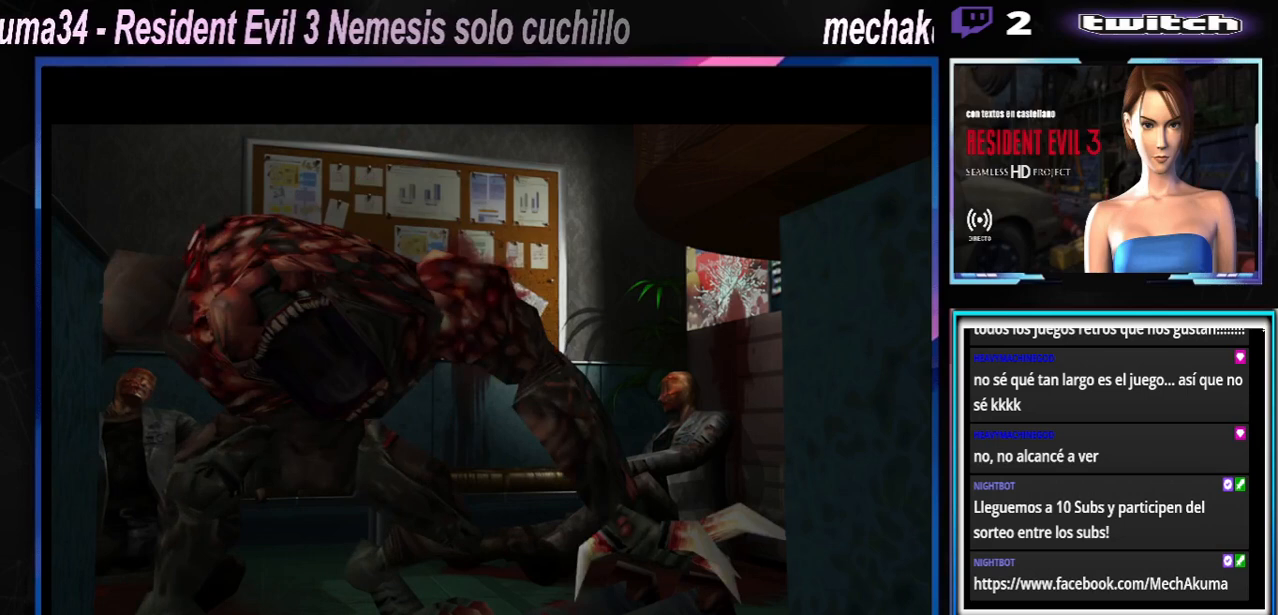
{"buttons": ["X"], "left_stick": "right", "events": [[33, "Y", "down"], [100, "left_stick", "left"], [200, "Y", "up"], [233, "left_stick", "center"], [300, "left_stick", "right"], [467, "X", "down"]]}
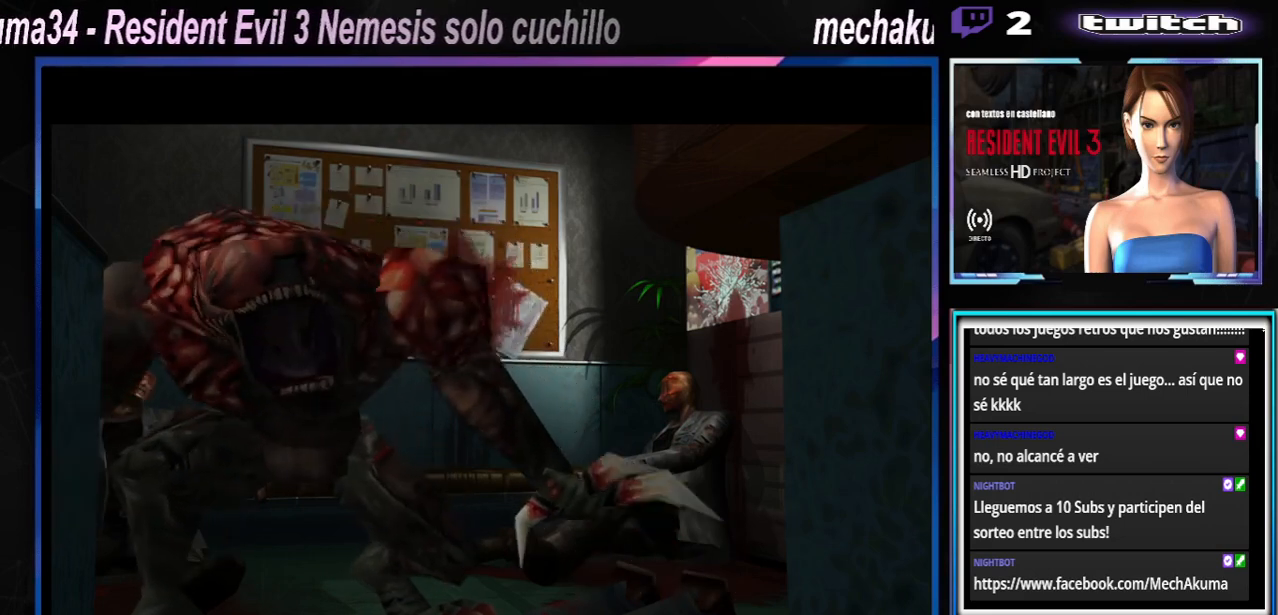
{"buttons": ["X"], "left_stick": "right", "events": []}
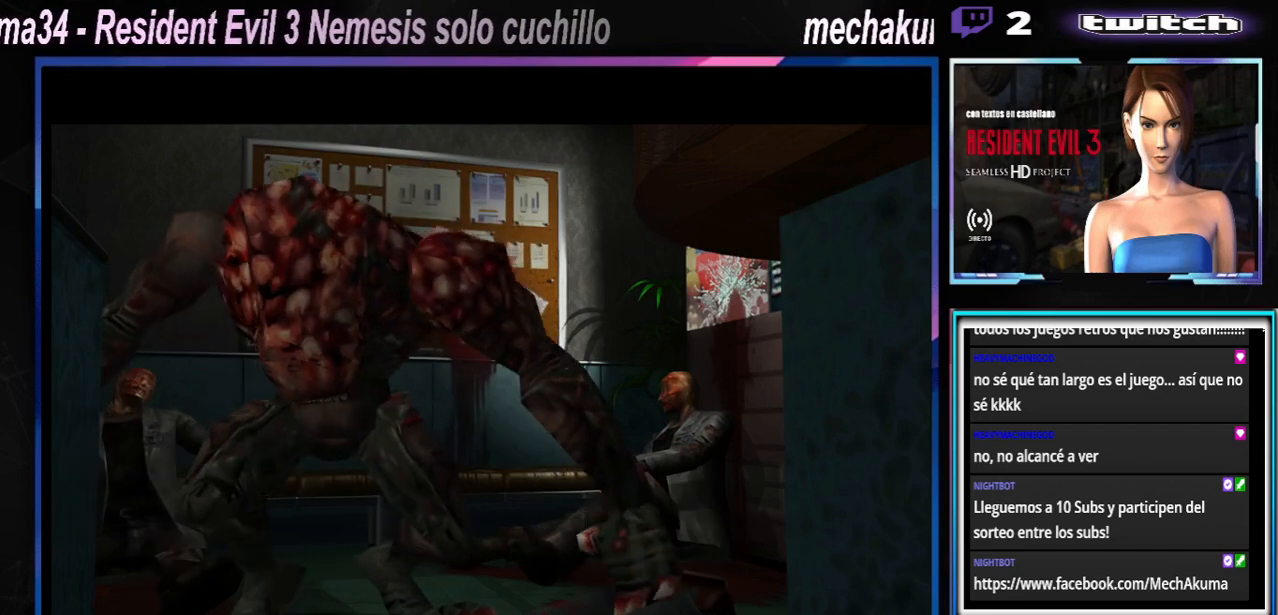
{"buttons": ["X"], "left_stick": "right", "events": []}
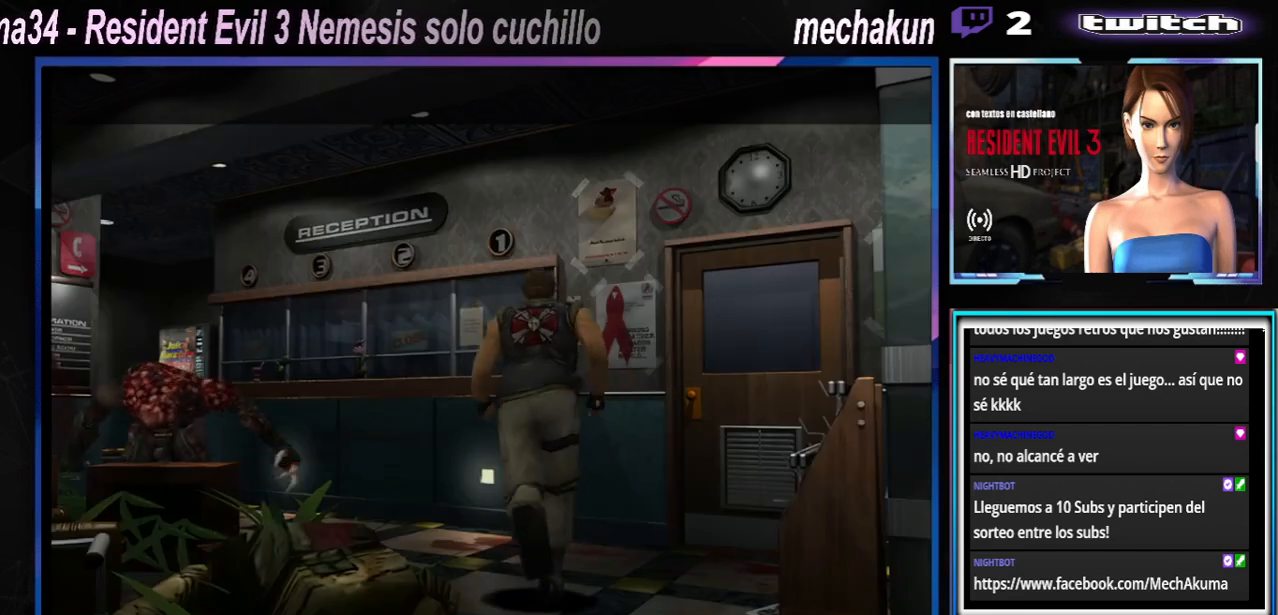
{"buttons": ["A", "X"], "left_stick": "up", "events": [[400, "A", "down"], [400, "left_stick", "up"]]}
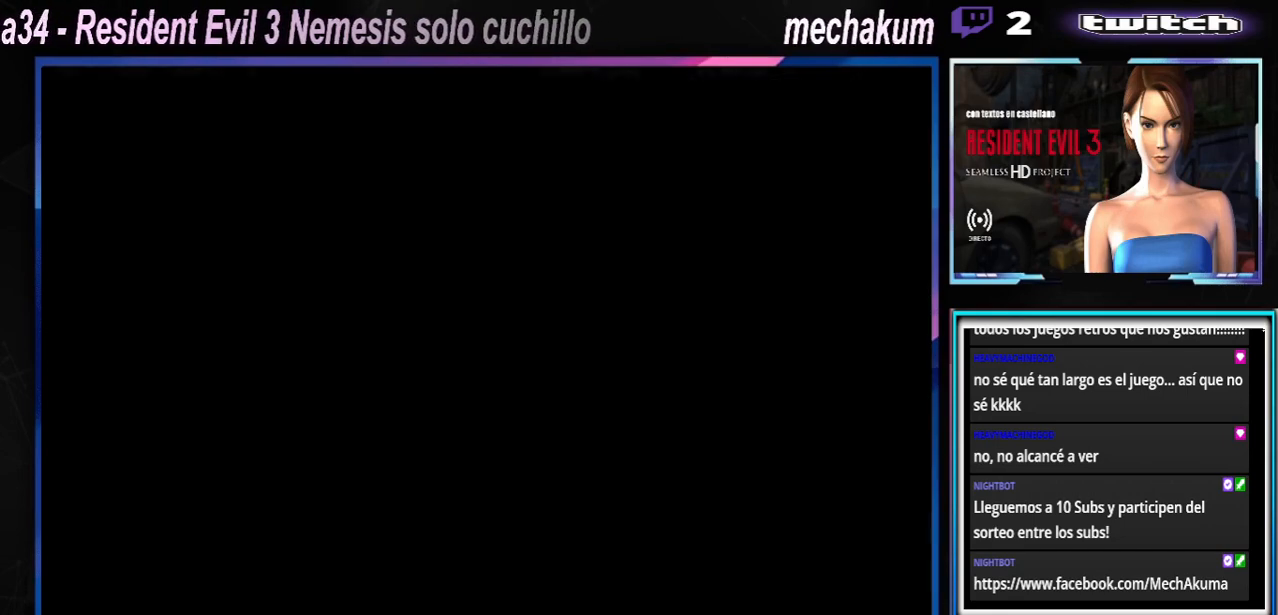
{"buttons": [], "left_stick": "center", "events": [[33, "A", "up"], [133, "A", "down"], [267, "A", "up"], [367, "left_stick", "center"], [433, "X", "up"]]}
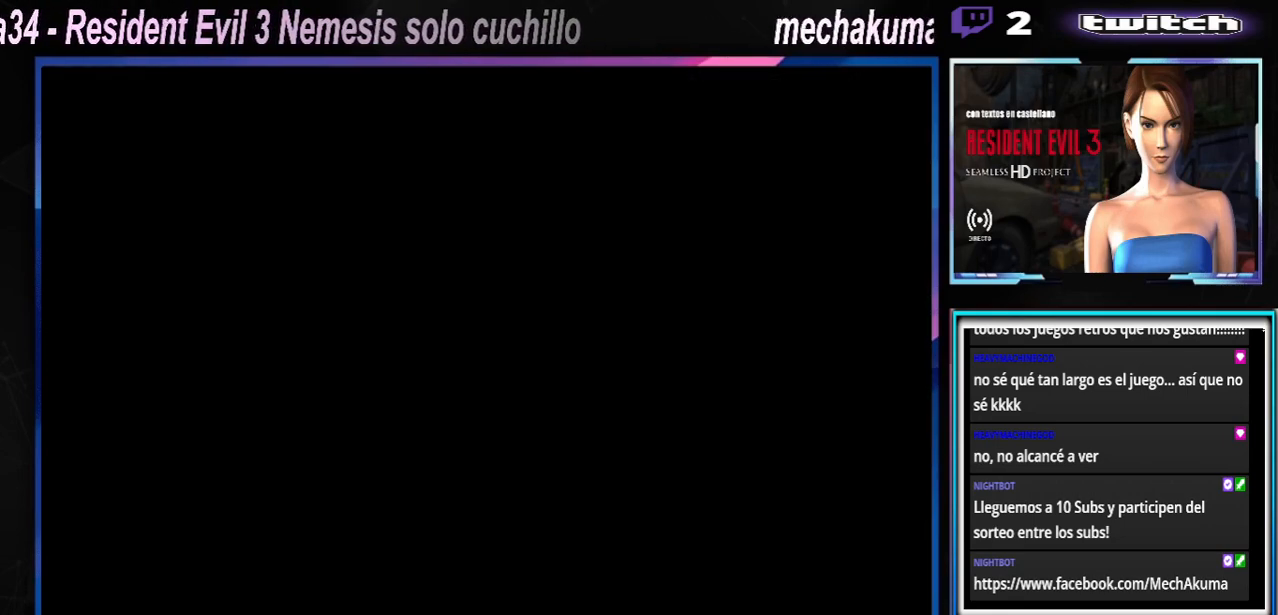
{"buttons": ["A"], "left_stick": "center", "events": [[500, "A", "down"]]}
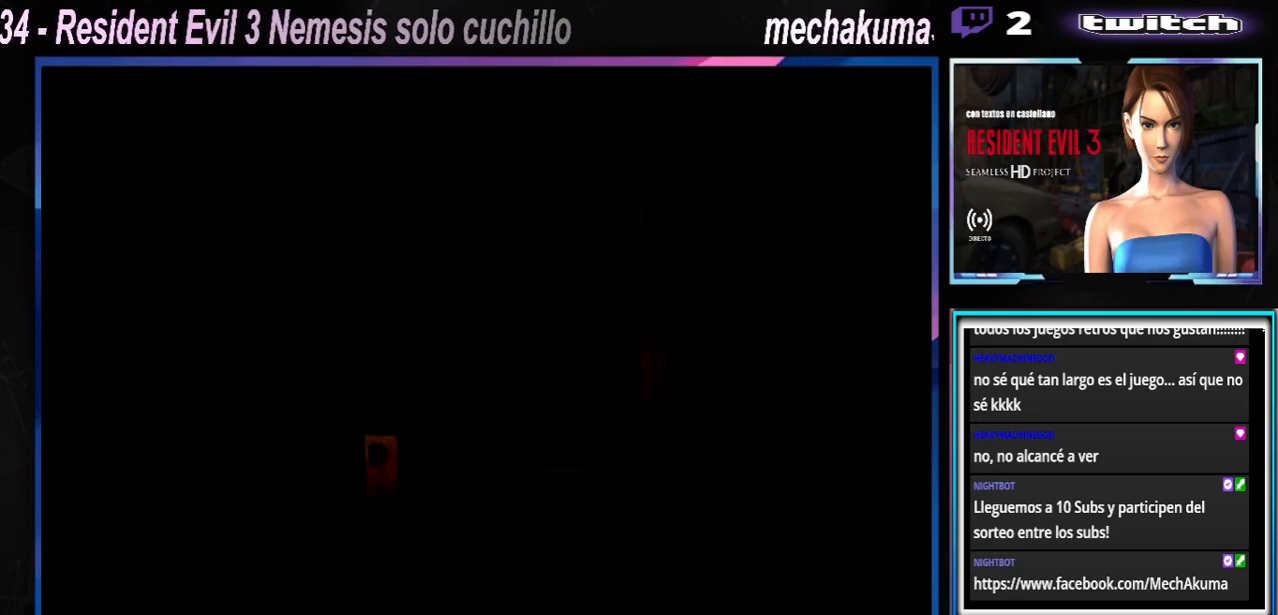
{"buttons": [], "left_stick": "center", "events": [[233, "A", "up"]]}
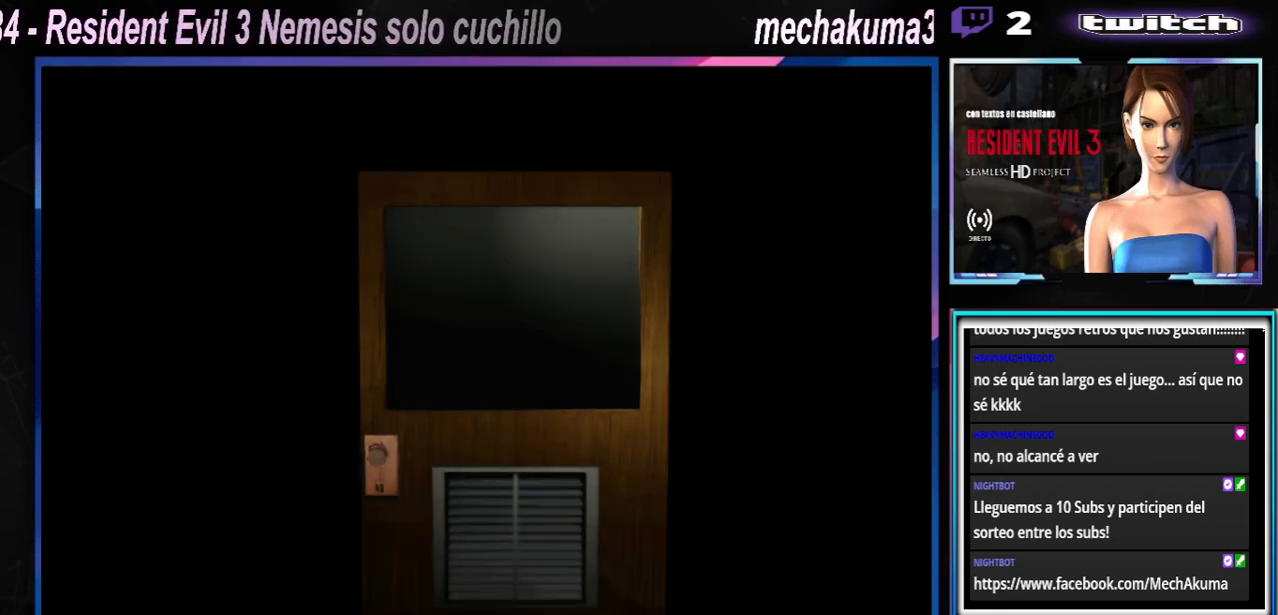
{"buttons": [], "left_stick": "center", "events": []}
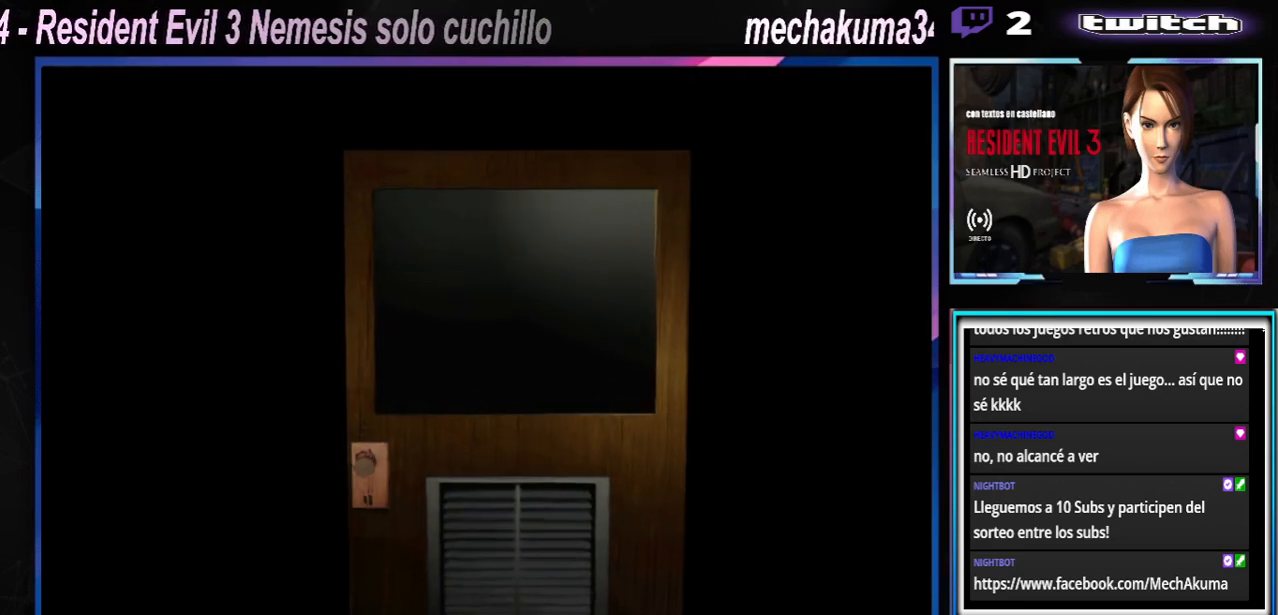
{"buttons": [], "left_stick": "center", "events": []}
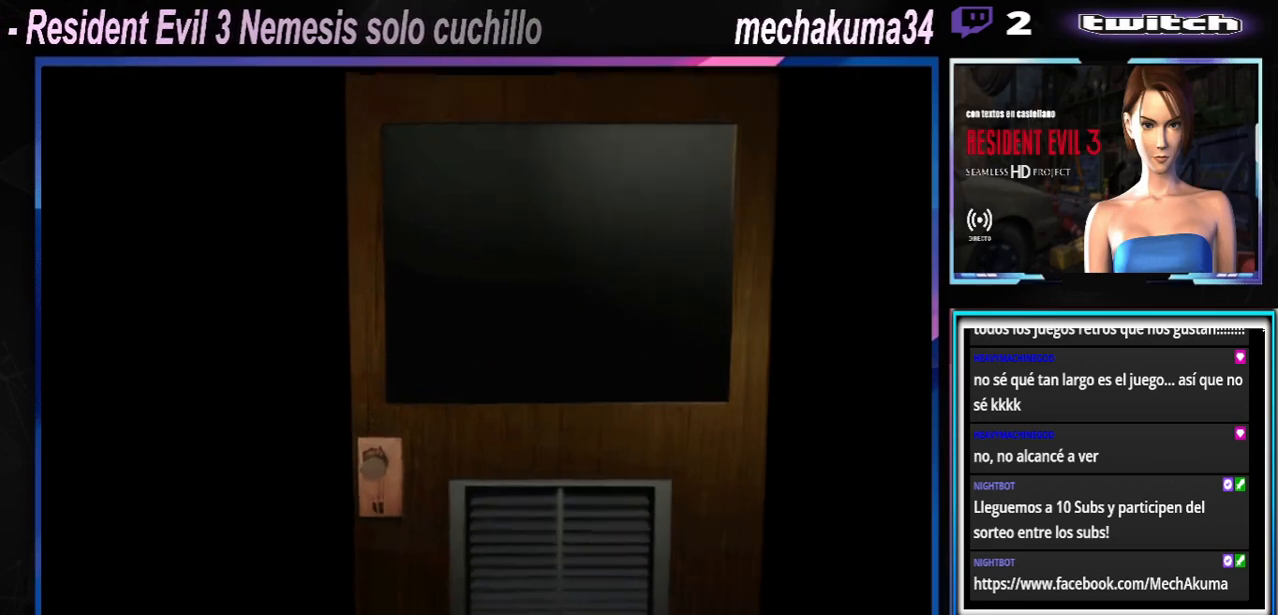
{"buttons": [], "left_stick": "center", "events": []}
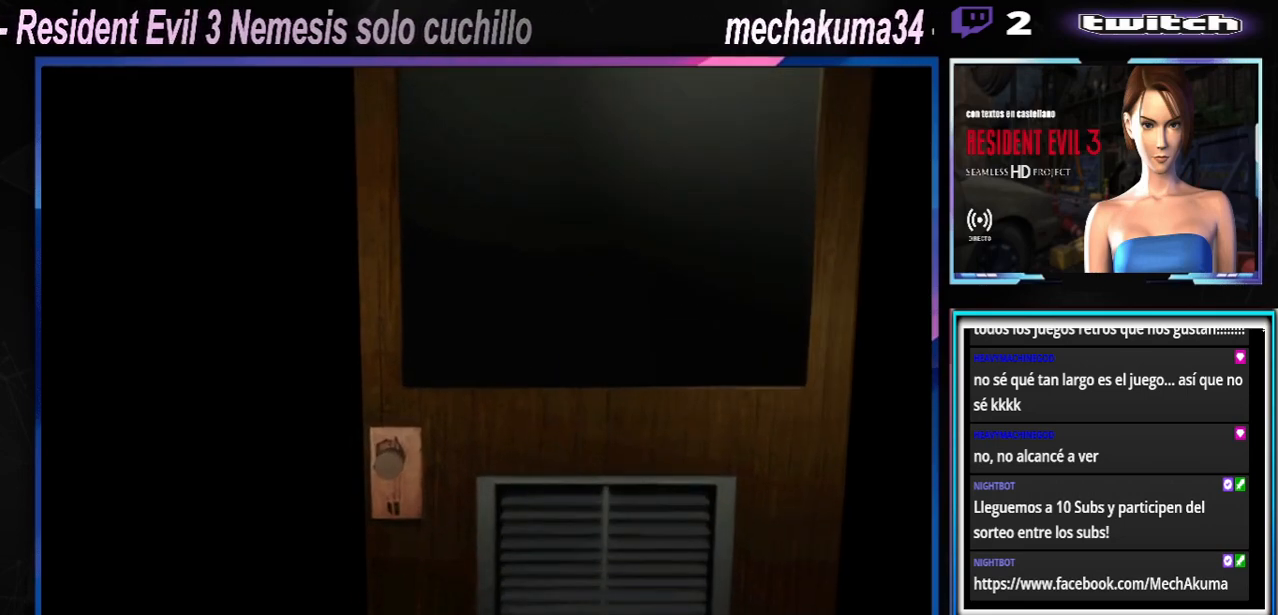
{"buttons": [], "left_stick": "center", "events": []}